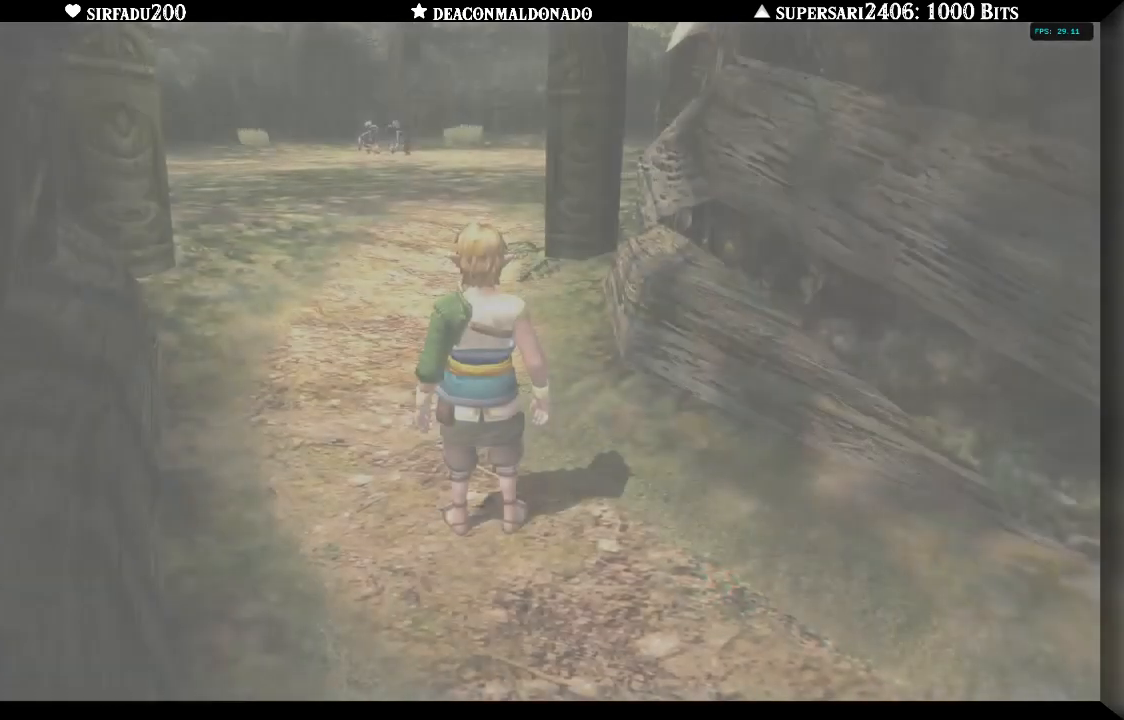
Gameplay with a controller (Nintendo layout); each line is a JSON object with the inputs held at the frame after it. "events" lists button and stick changes between this image and that frame as [ms after this image, input, new state], when the widget could be followed in between. Not read: L3 R3.
{"buttons": ["A"], "left_stick": "up", "right_stick": "center", "events": [[117, "left_stick", "up-right"], [317, "left_stick", "up"], [483, "A", "down"]]}
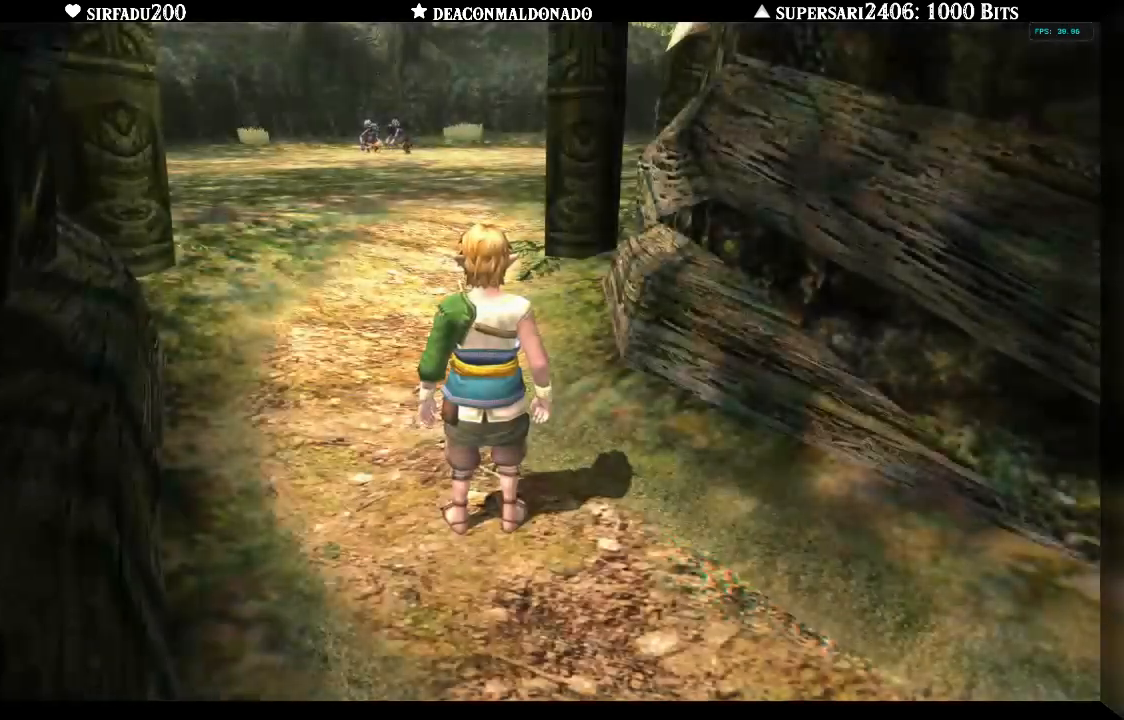
{"buttons": ["A"], "left_stick": "up", "right_stick": "center", "events": [[67, "A", "up"], [133, "A", "down"], [217, "A", "up"], [283, "A", "down"], [350, "A", "up"], [417, "A", "down"]]}
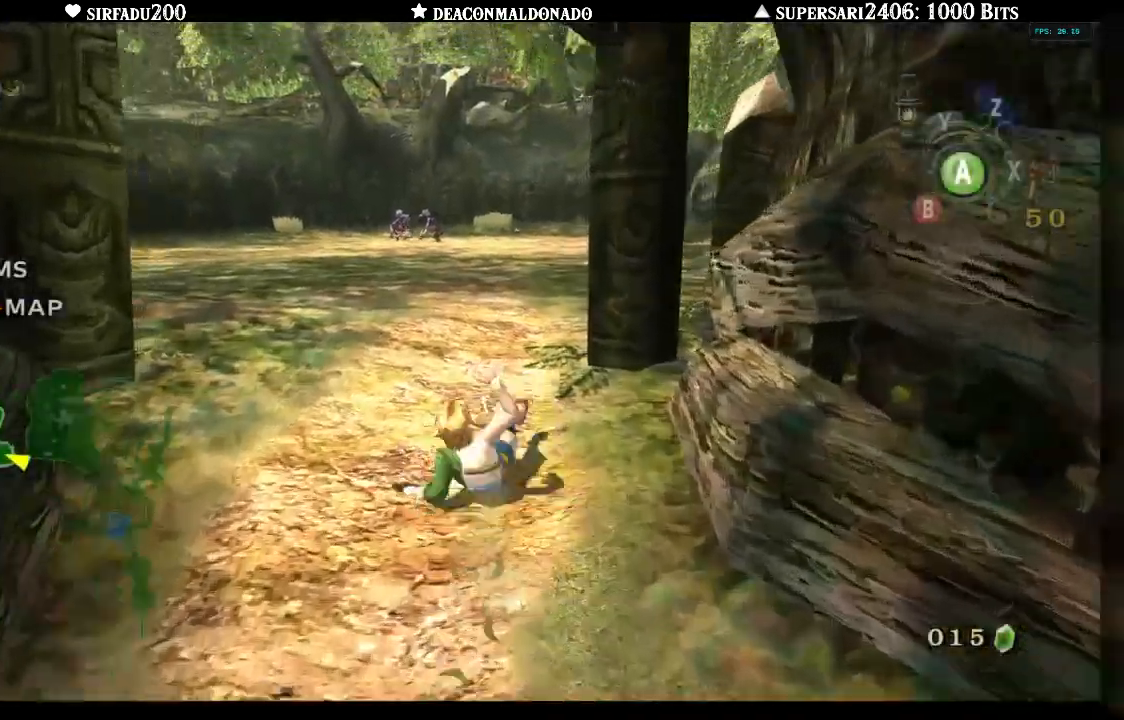
{"buttons": [], "left_stick": "up", "right_stick": "center", "events": [[17, "A", "up"], [117, "A", "down"], [183, "A", "up"], [217, "A", "down"], [333, "A", "up"], [400, "A", "down"], [500, "A", "up"]]}
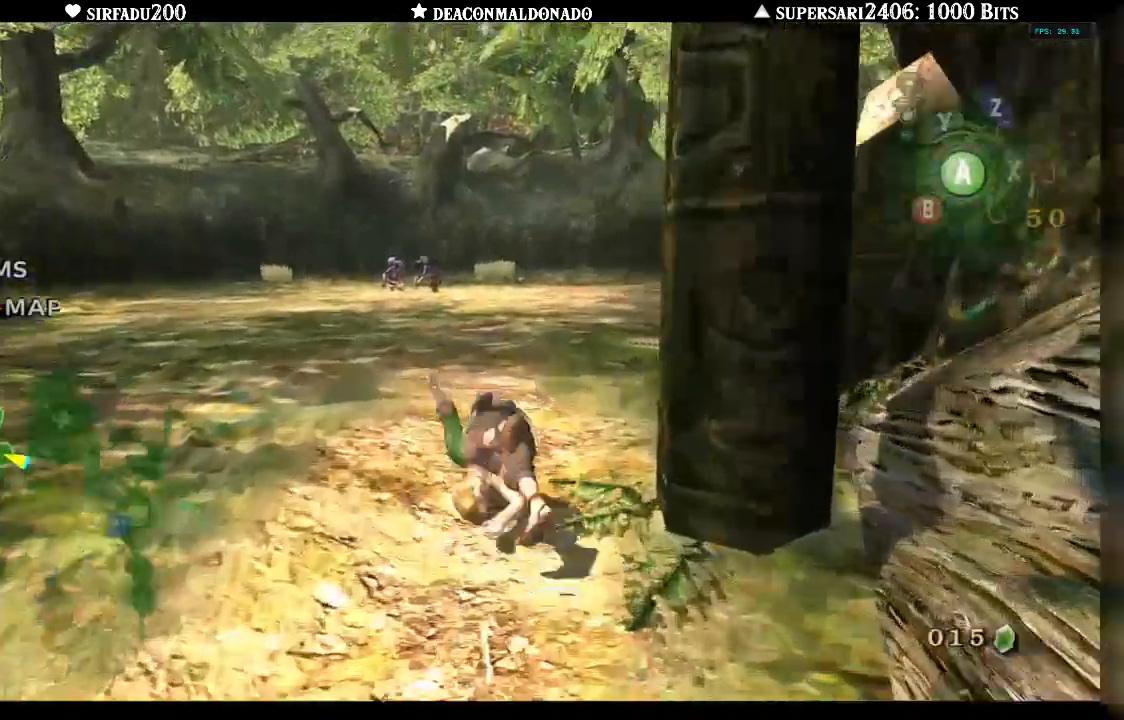
{"buttons": [], "left_stick": "up", "right_stick": "center", "events": [[67, "A", "down"], [150, "A", "up"], [250, "A", "down"], [317, "A", "up"], [383, "A", "down"], [483, "A", "up"]]}
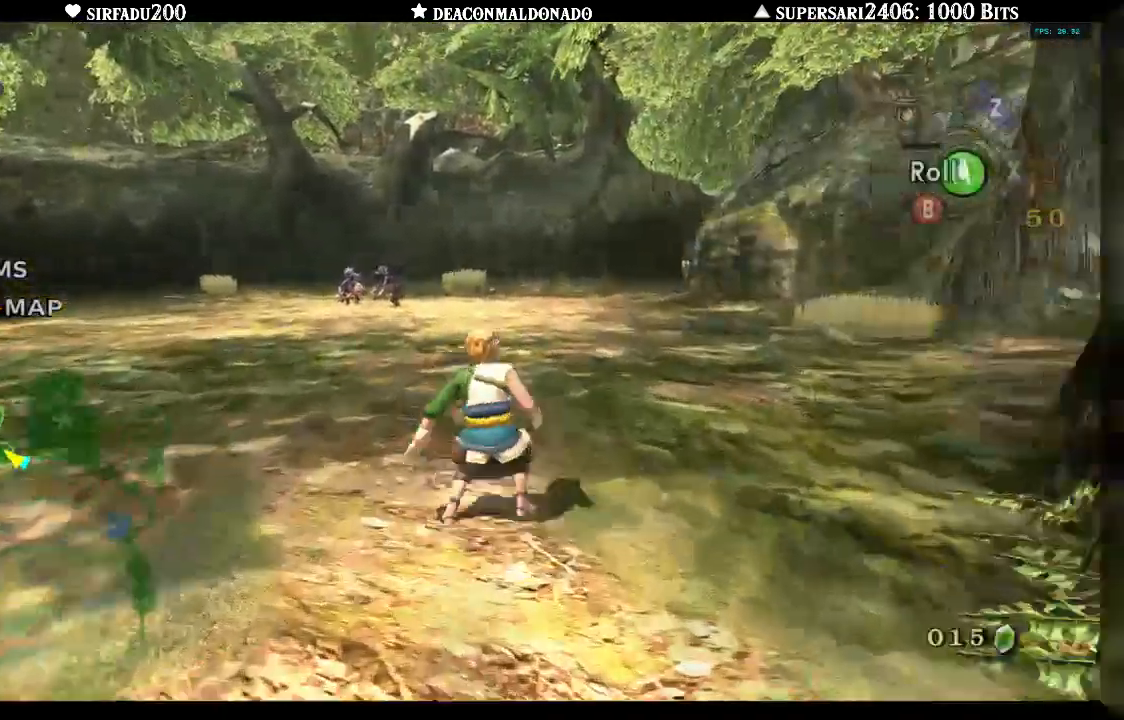
{"buttons": [], "left_stick": "up", "right_stick": "center", "events": [[50, "A", "down"], [133, "A", "up"], [217, "A", "down"], [283, "A", "up"], [367, "A", "down"], [433, "A", "up"]]}
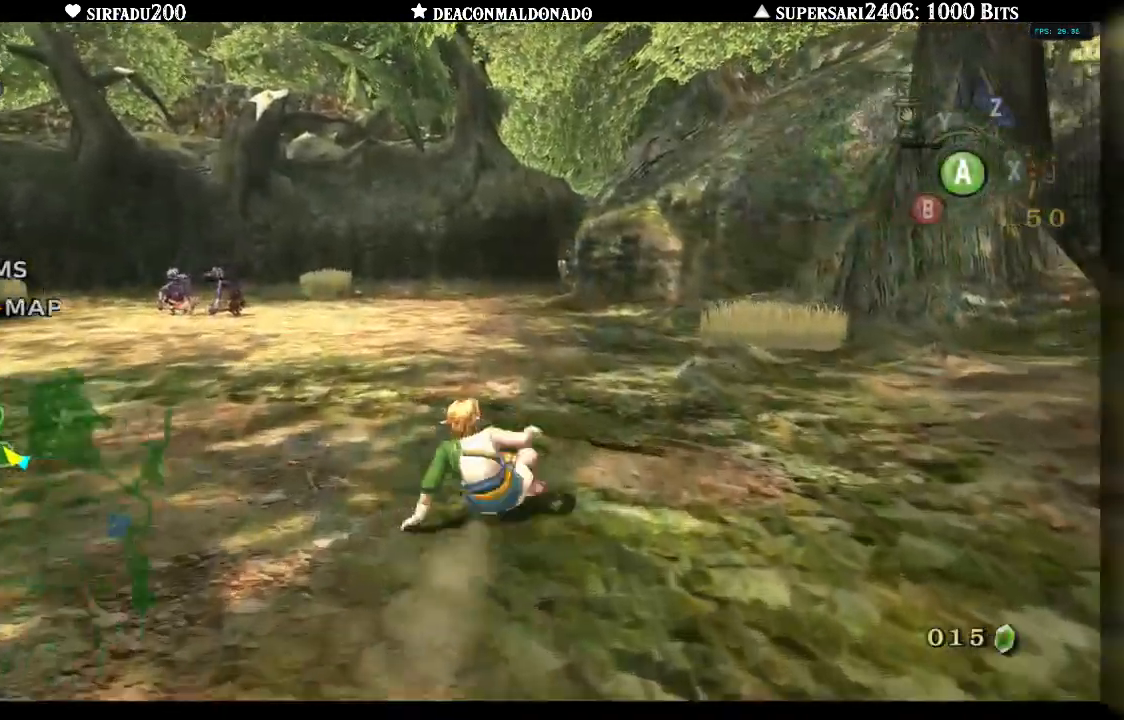
{"buttons": ["A"], "left_stick": "up", "right_stick": "center", "events": [[17, "A", "down"], [83, "A", "up"], [183, "A", "down"], [250, "A", "up"], [350, "A", "down"], [417, "A", "up"], [500, "A", "down"]]}
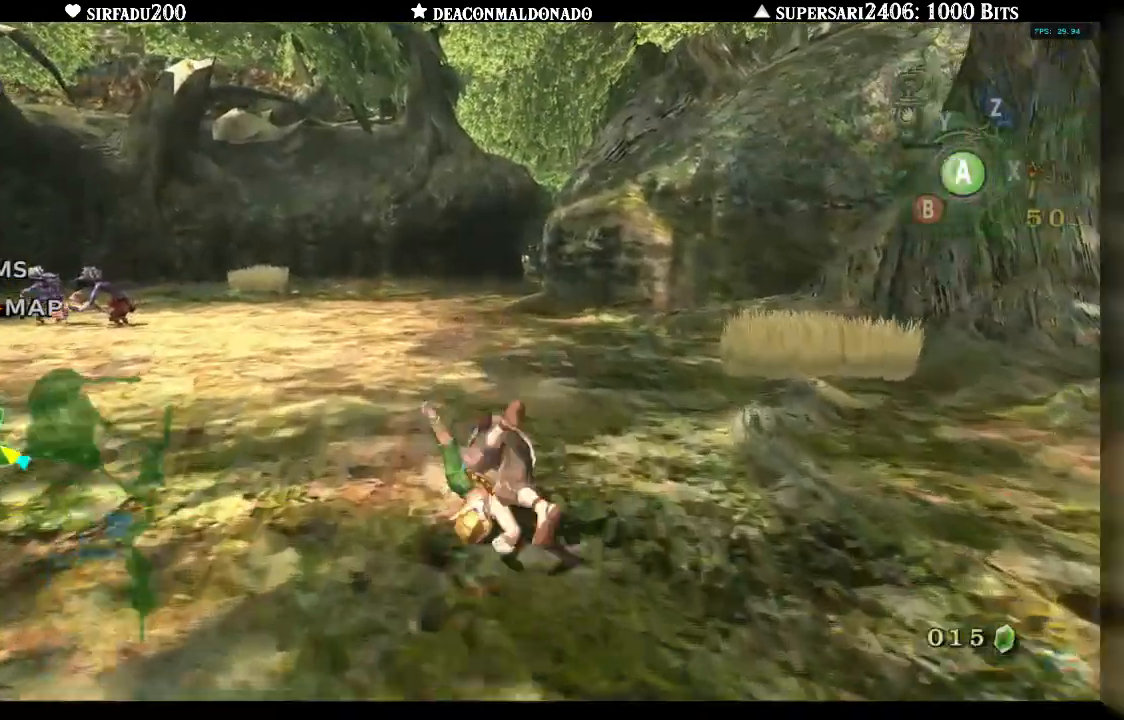
{"buttons": ["A"], "left_stick": "up", "right_stick": "center", "events": [[83, "A", "up"], [167, "A", "down"], [250, "A", "up"], [317, "A", "down"], [417, "A", "up"], [467, "A", "down"]]}